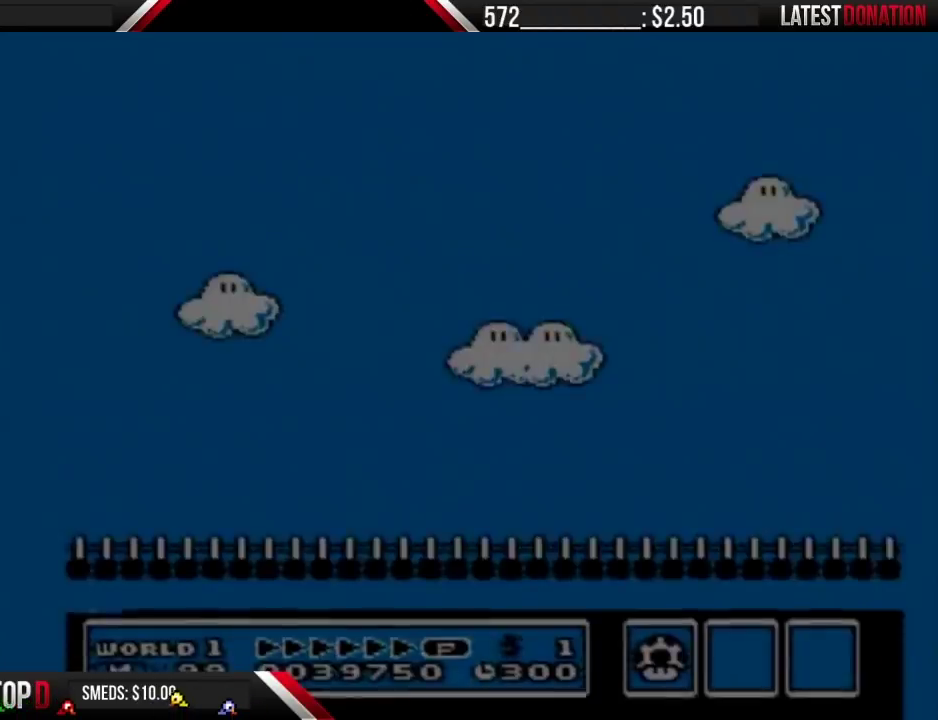
Gameplay with a controller (Nintendo layout); each line is a JSON object with the inputs held at the frame after it. "events" lists button and stick changes between this image and that frame as [ms after this image, input, new state], when the widget could be followed in between. Not read: L3 R3 START.
{"buttons": ["B", "DPAD_RIGHT"], "events": [[433, "B", "down"], [433, "DPAD_RIGHT", "down"]]}
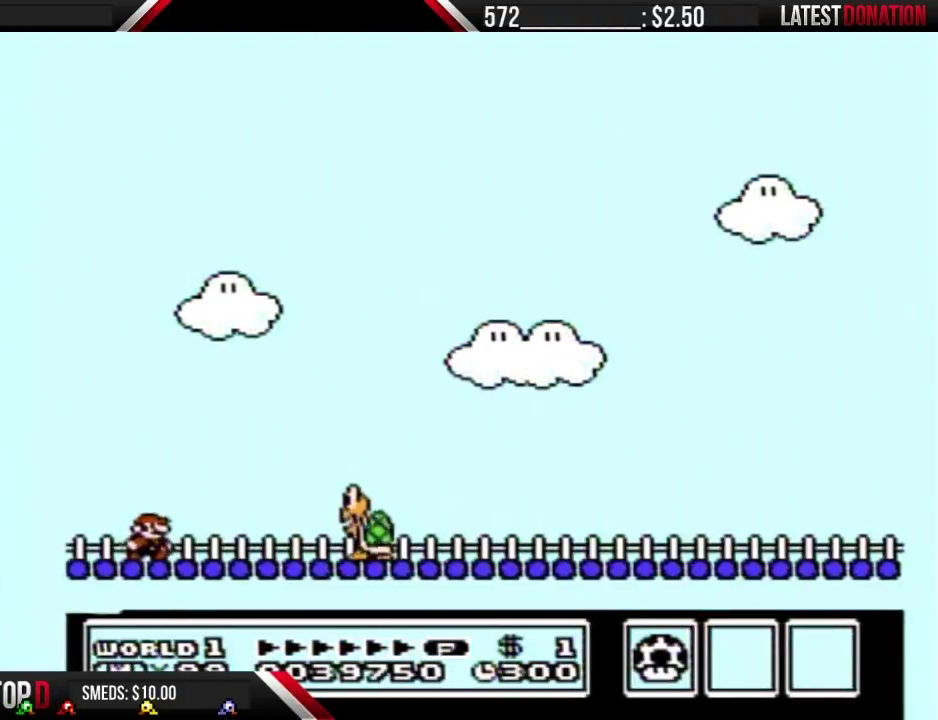
{"buttons": ["B", "DPAD_LEFT"], "events": [[150, "A", "down"], [350, "A", "up"], [400, "DPAD_RIGHT", "up"], [500, "DPAD_LEFT", "down"]]}
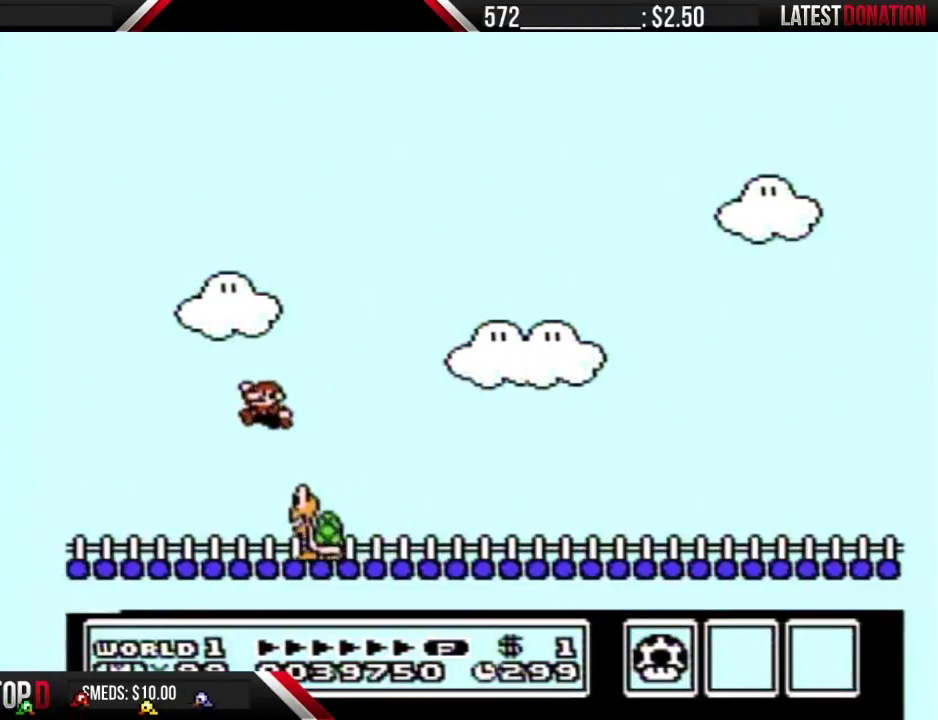
{"buttons": ["B"], "events": [[83, "DPAD_LEFT", "up"], [283, "A", "down"], [367, "A", "up"]]}
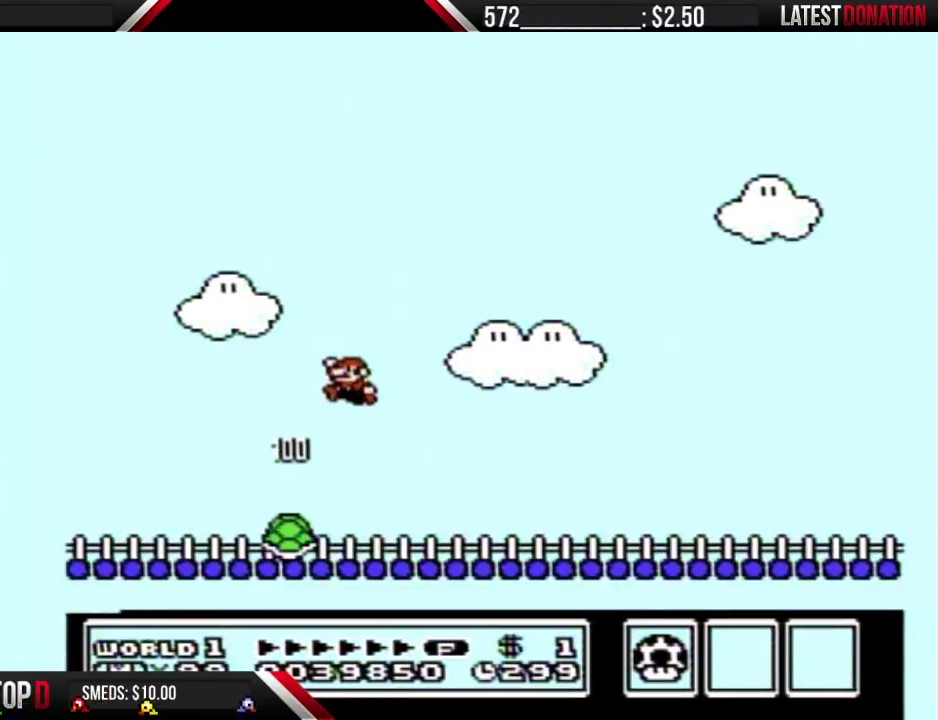
{"buttons": ["B"], "events": [[67, "DPAD_LEFT", "down"], [500, "DPAD_LEFT", "up"]]}
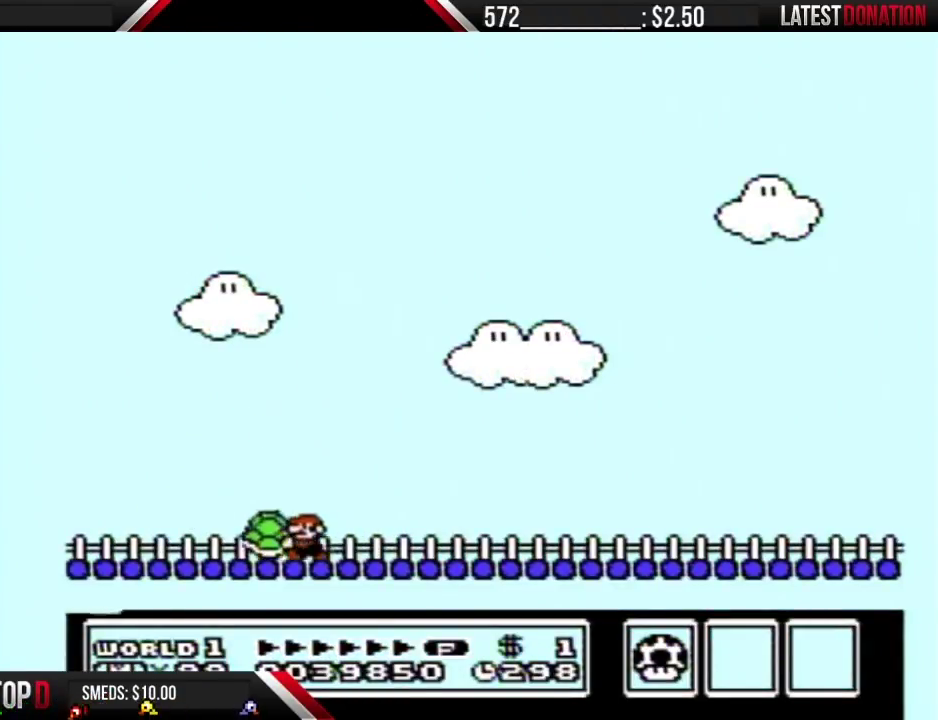
{"buttons": ["B", "DPAD_RIGHT"], "events": [[67, "A", "down"], [67, "DPAD_RIGHT", "down"], [317, "A", "up"]]}
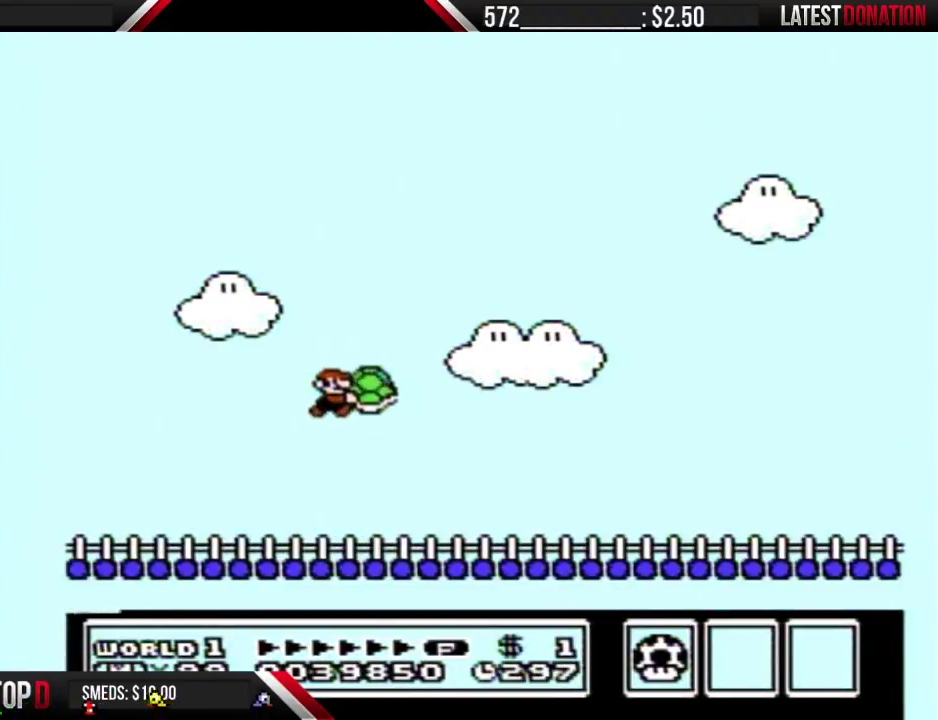
{"buttons": ["B", "DPAD_RIGHT"], "events": []}
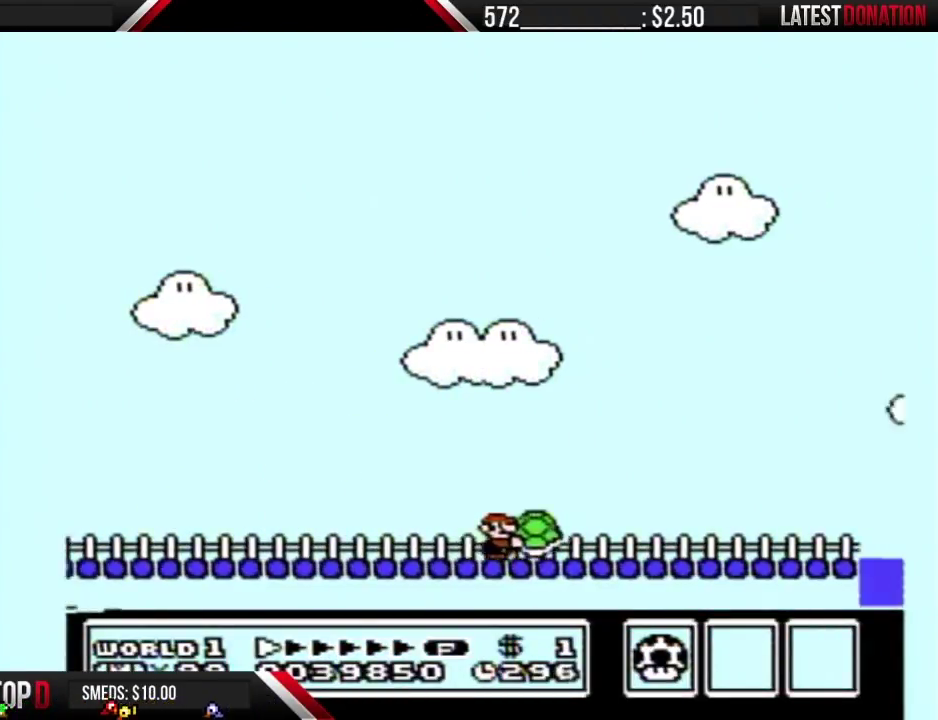
{"buttons": ["B", "DPAD_RIGHT"], "events": []}
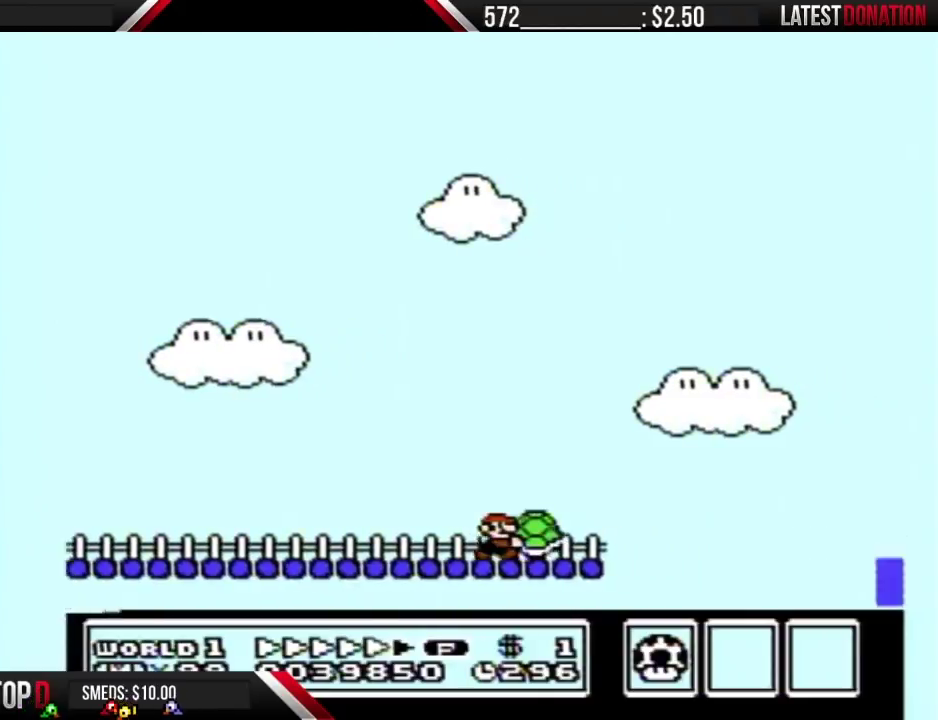
{"buttons": ["A", "B"], "events": [[250, "A", "down"], [283, "DPAD_LEFT", "down"], [283, "DPAD_RIGHT", "up"], [383, "DPAD_LEFT", "up"]]}
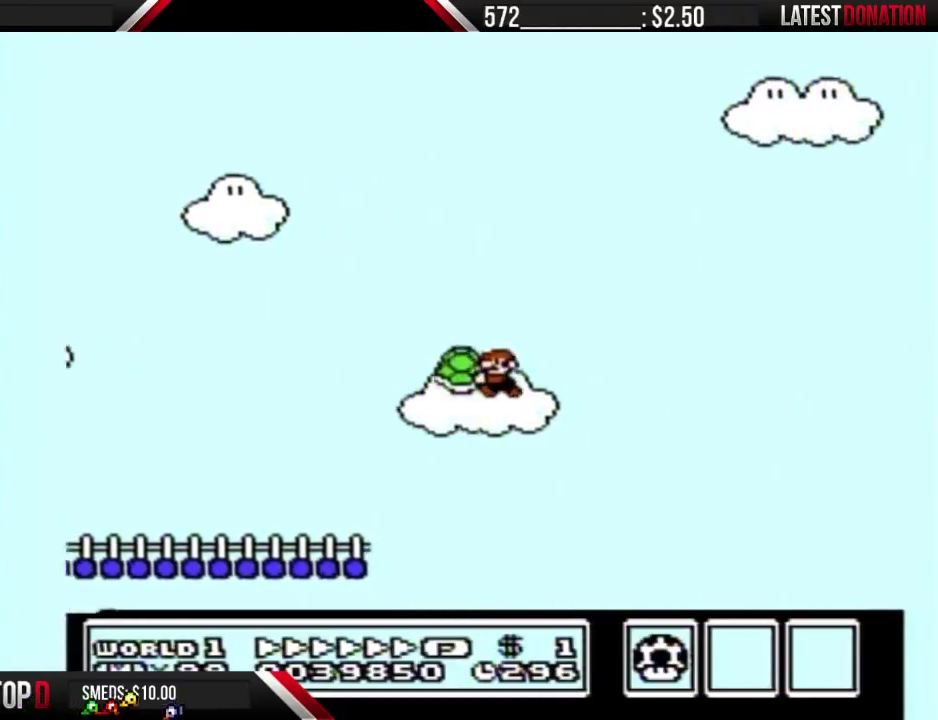
{"buttons": ["A", "B", "DPAD_RIGHT"], "events": [[183, "DPAD_RIGHT", "down"], [217, "B", "up"], [283, "B", "down"]]}
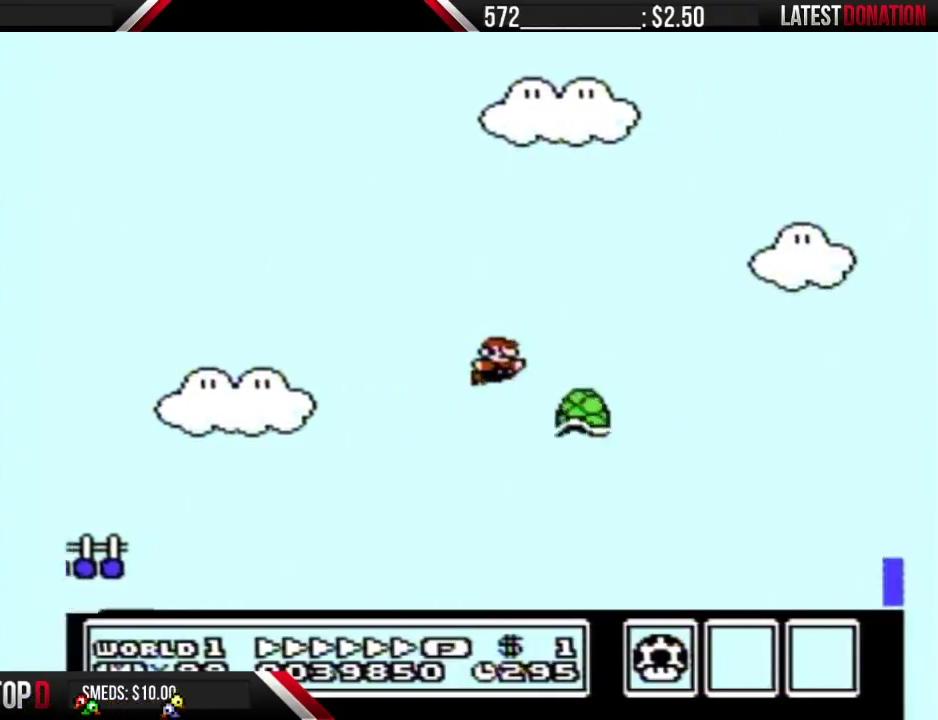
{"buttons": ["B"], "events": [[467, "A", "up"], [500, "DPAD_RIGHT", "up"]]}
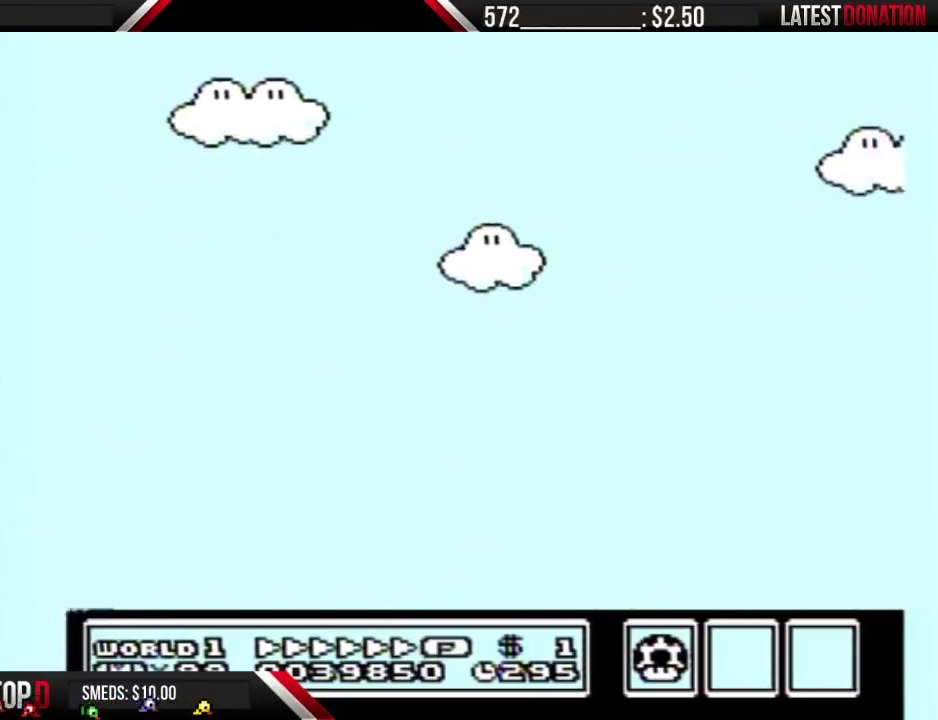
{"buttons": ["B"], "events": [[33, "B", "up"], [383, "B", "down"]]}
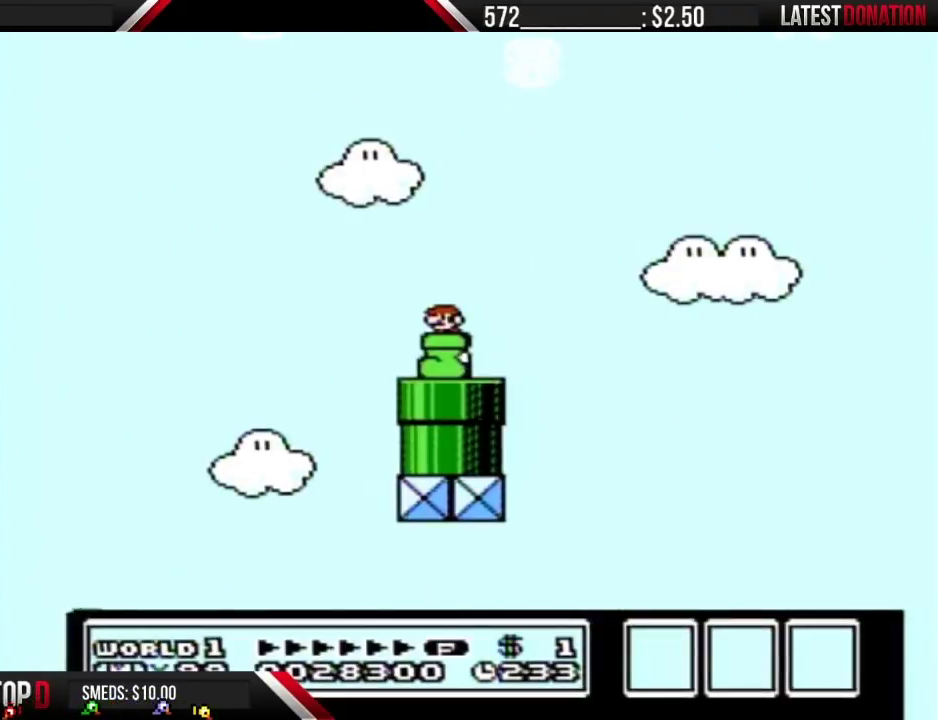
{"buttons": ["B"], "events": []}
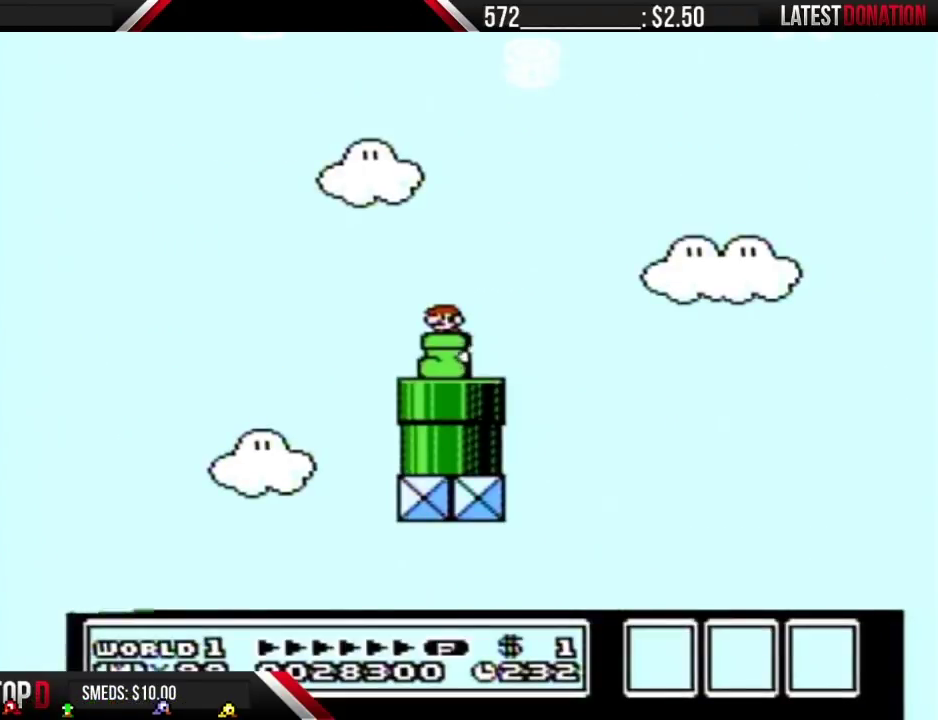
{"buttons": ["B", "DPAD_DOWN"], "events": [[67, "DPAD_RIGHT", "down"], [183, "DPAD_RIGHT", "up"], [283, "DPAD_DOWN", "down"]]}
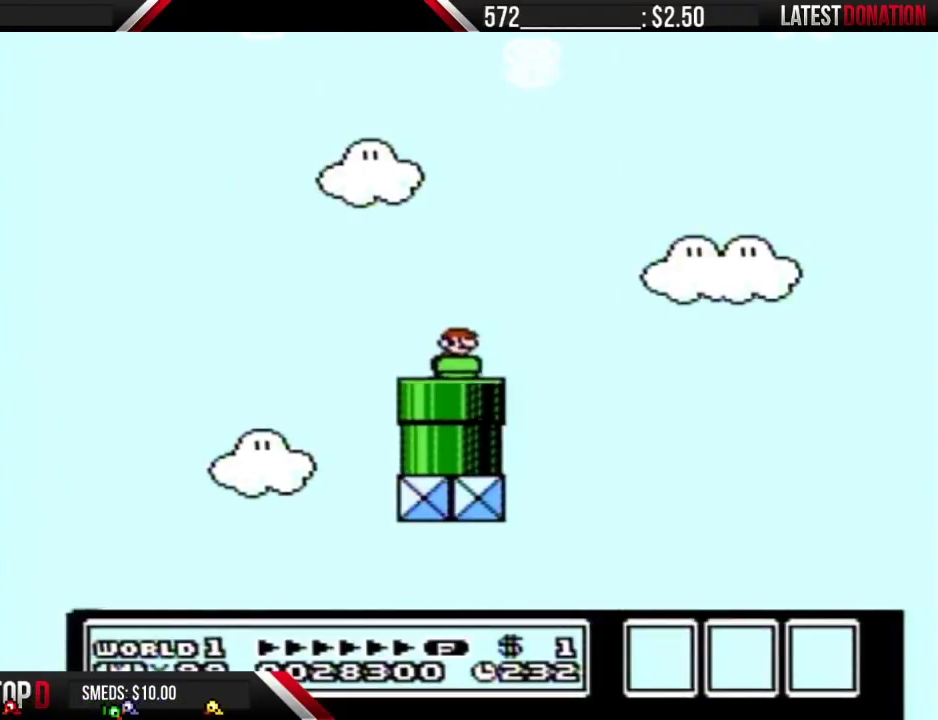
{"buttons": ["B"], "events": [[183, "DPAD_DOWN", "up"], [350, "B", "up"], [500, "B", "down"]]}
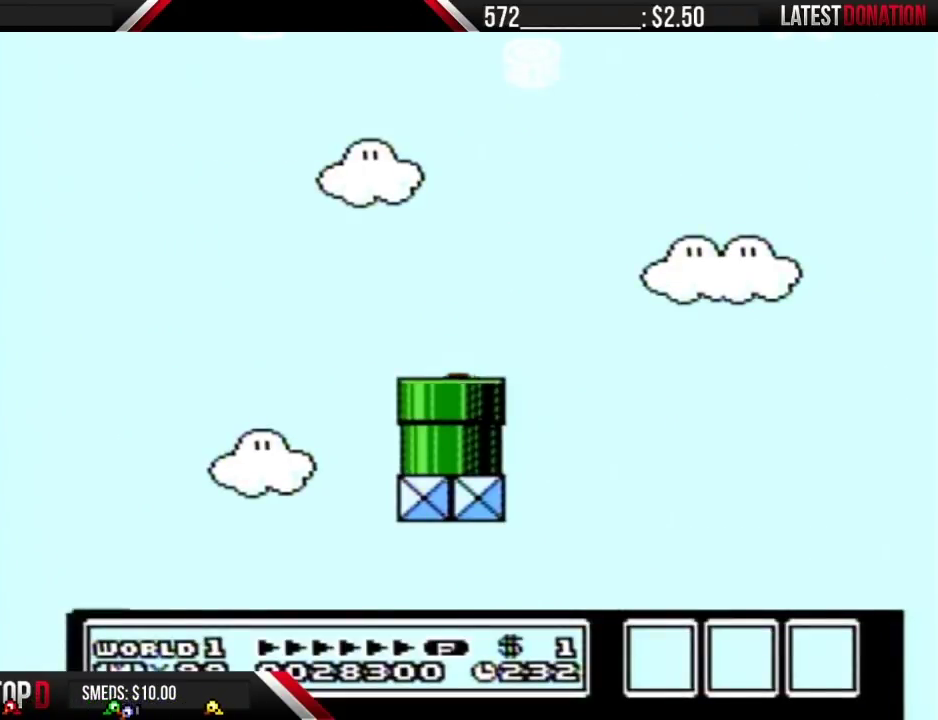
{"buttons": ["B"], "events": []}
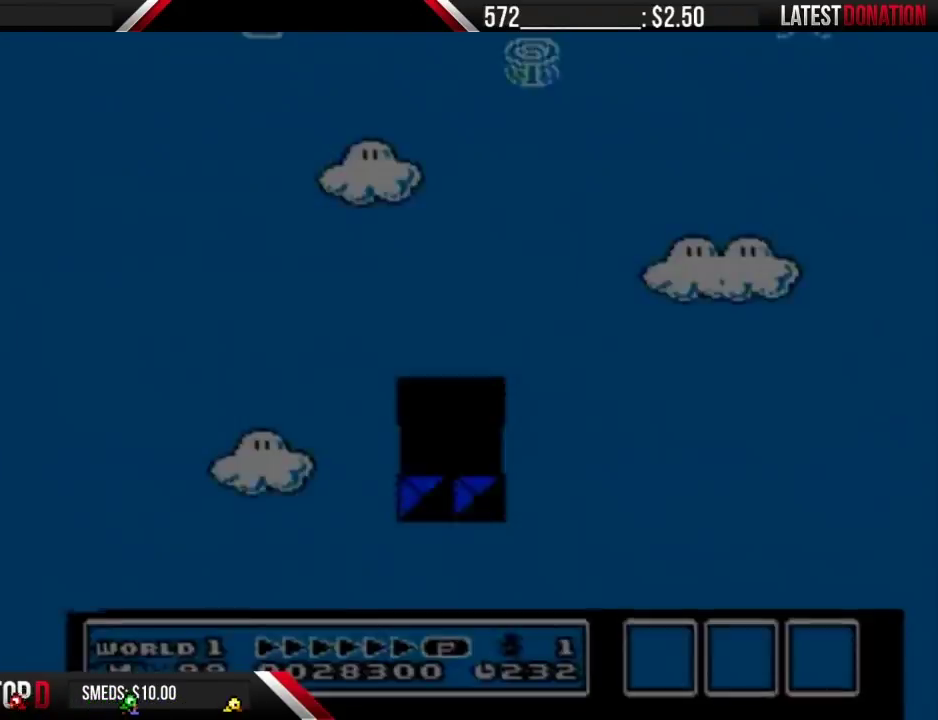
{"buttons": ["B", "DPAD_RIGHT"], "events": [[283, "DPAD_RIGHT", "down"]]}
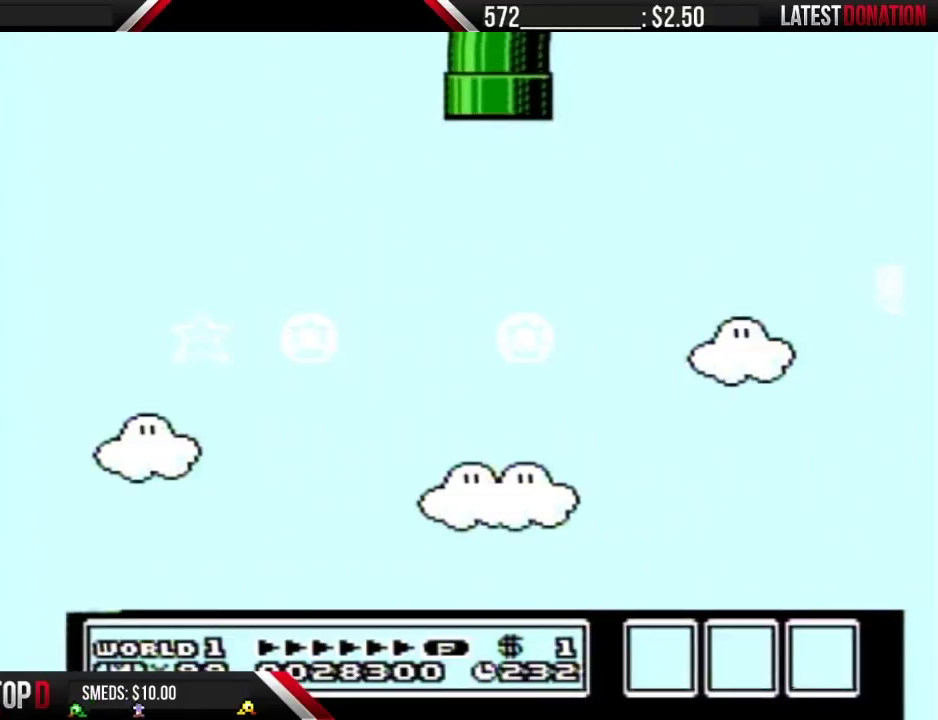
{"buttons": ["B", "DPAD_RIGHT"], "events": []}
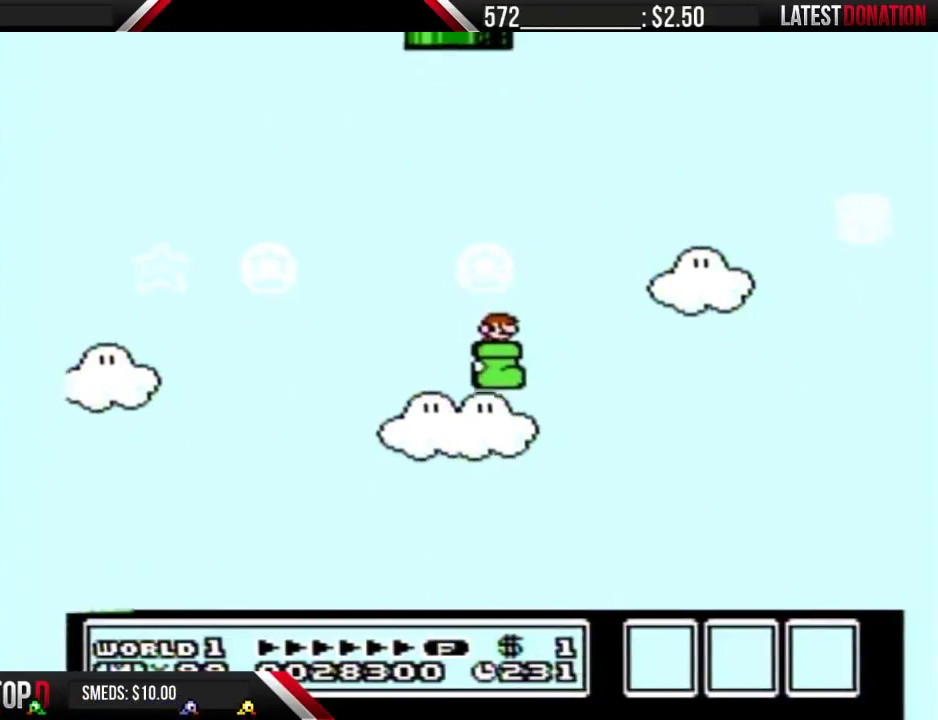
{"buttons": ["B", "DPAD_RIGHT"], "events": []}
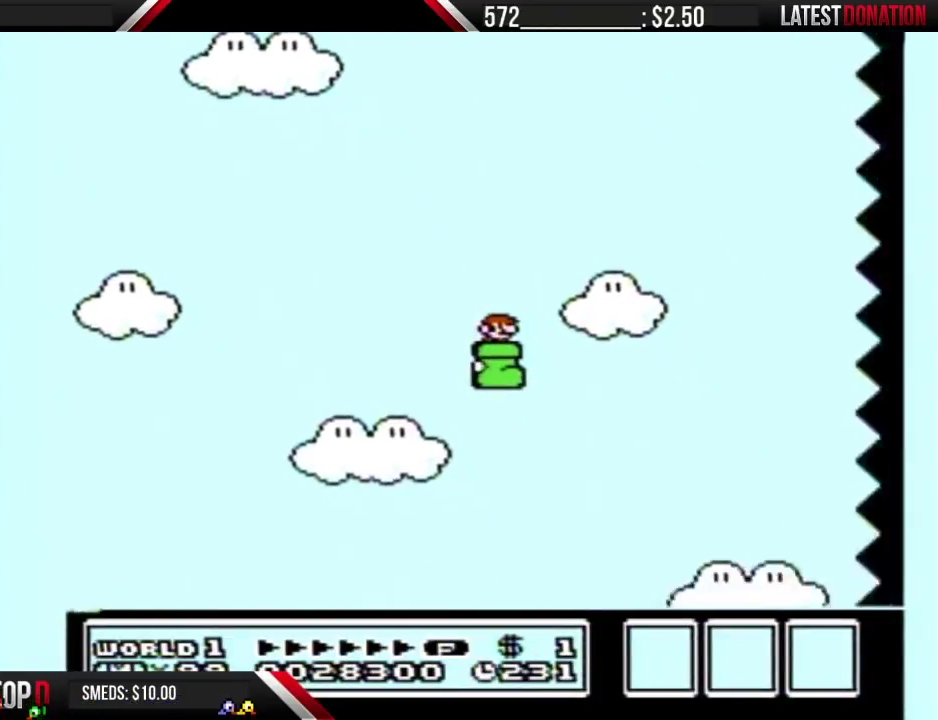
{"buttons": ["B", "DPAD_RIGHT"], "events": []}
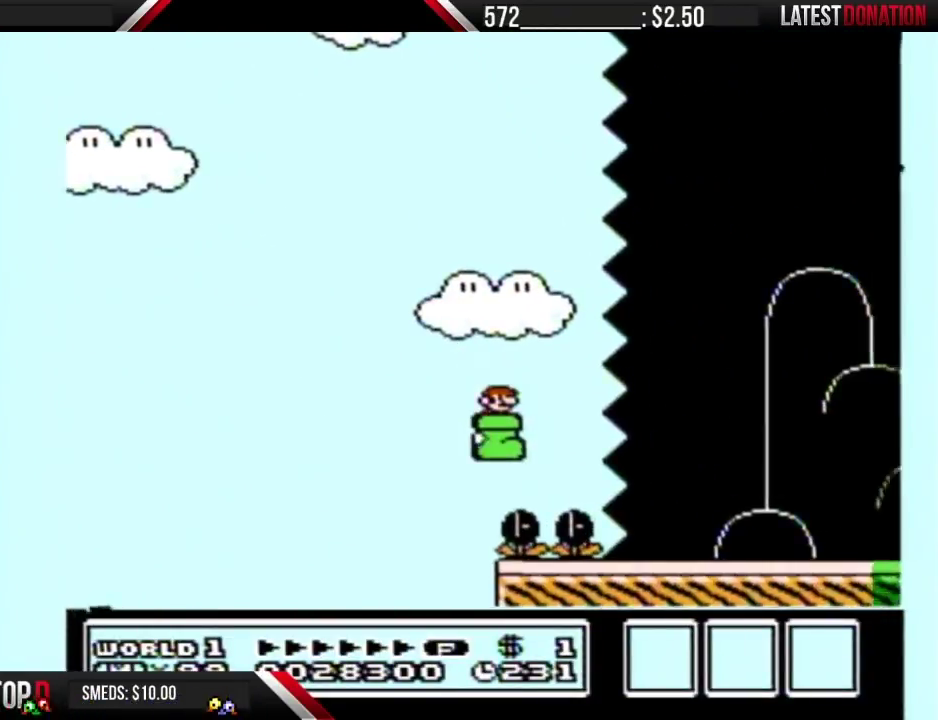
{"buttons": ["A", "B", "DPAD_RIGHT"], "events": [[100, "A", "down"]]}
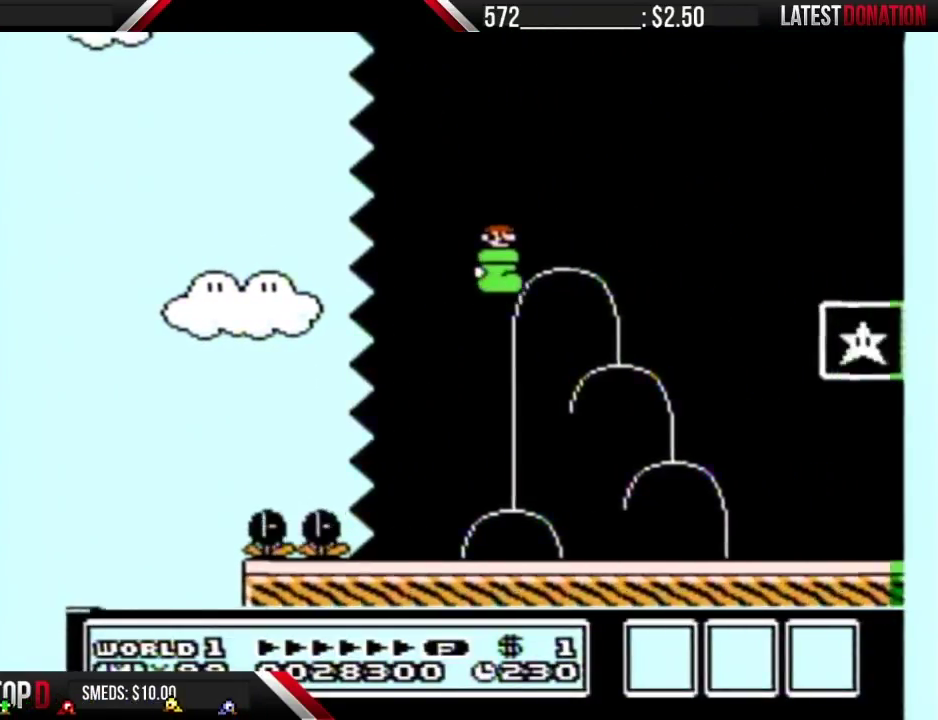
{"buttons": ["B", "DPAD_RIGHT"], "events": [[400, "A", "up"]]}
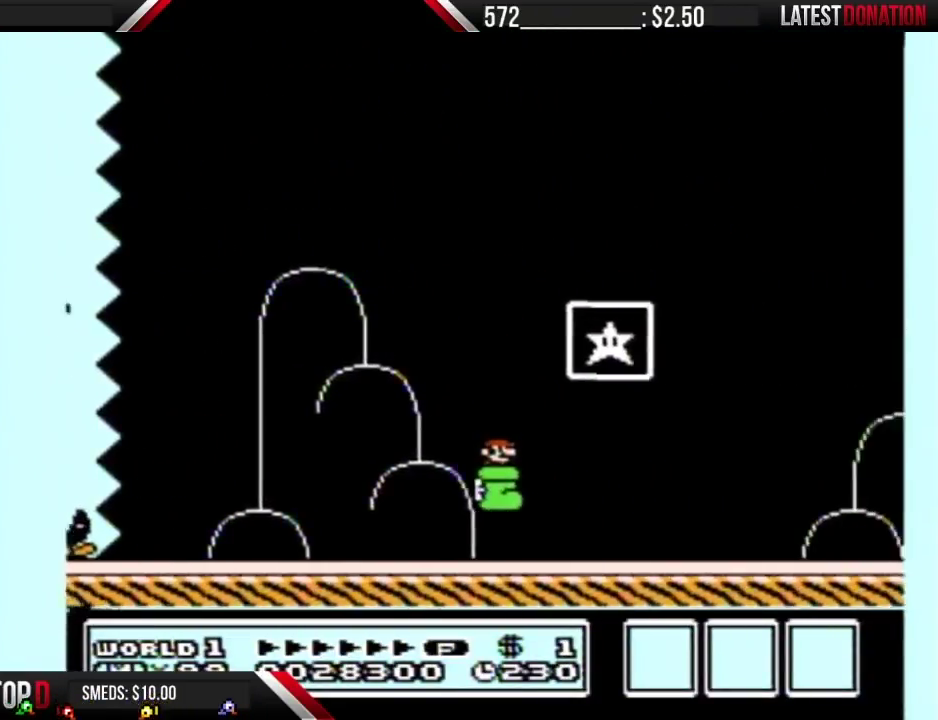
{"buttons": ["A", "B", "DPAD_LEFT"], "events": [[33, "DPAD_RIGHT", "up"], [100, "DPAD_LEFT", "down"], [183, "A", "down"]]}
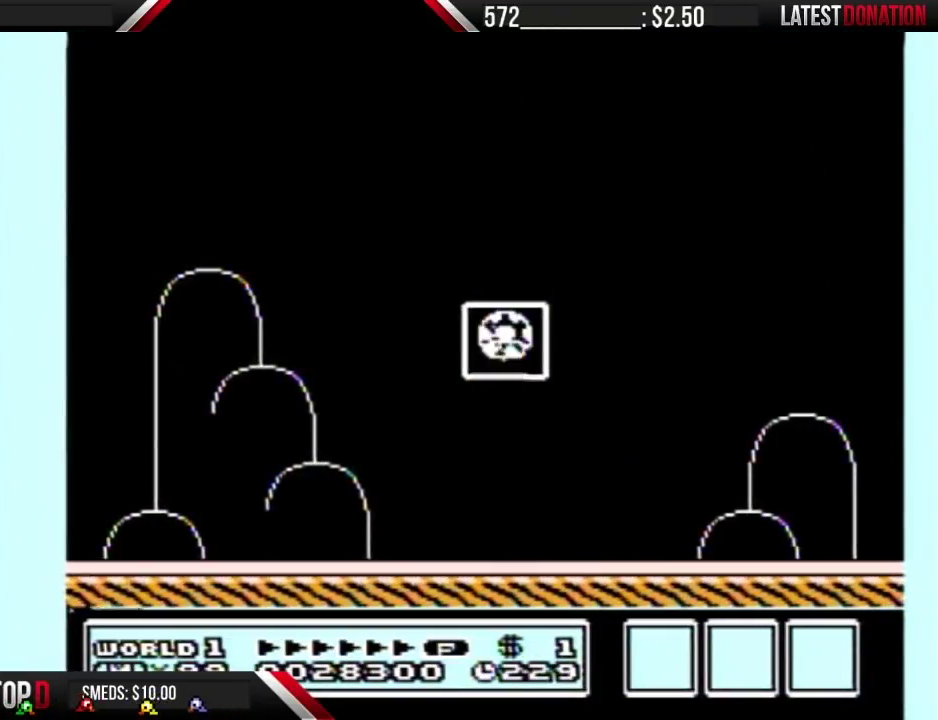
{"buttons": [], "events": [[67, "DPAD_LEFT", "up"], [150, "A", "up"], [183, "B", "up"]]}